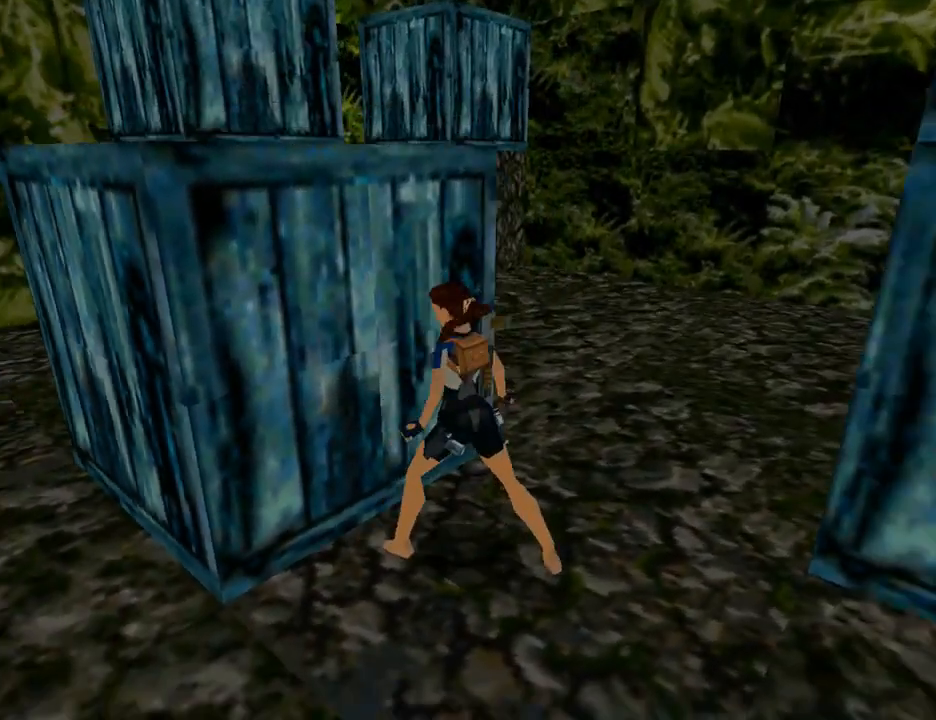
Gameplay with a controller (PlayStation layout); each line is a JSON object with the inputs held at the frame after it. "events" lists button and stick changes between this image and that frame as [ms after this image, input, new state], when the widget could be followed in between. Not read: L2 R2.
{"buttons": [], "left_stick": "center", "right_stick": "center", "events": [[33, "DPAD_UP", "up"], [100, "CROSS", "up"]]}
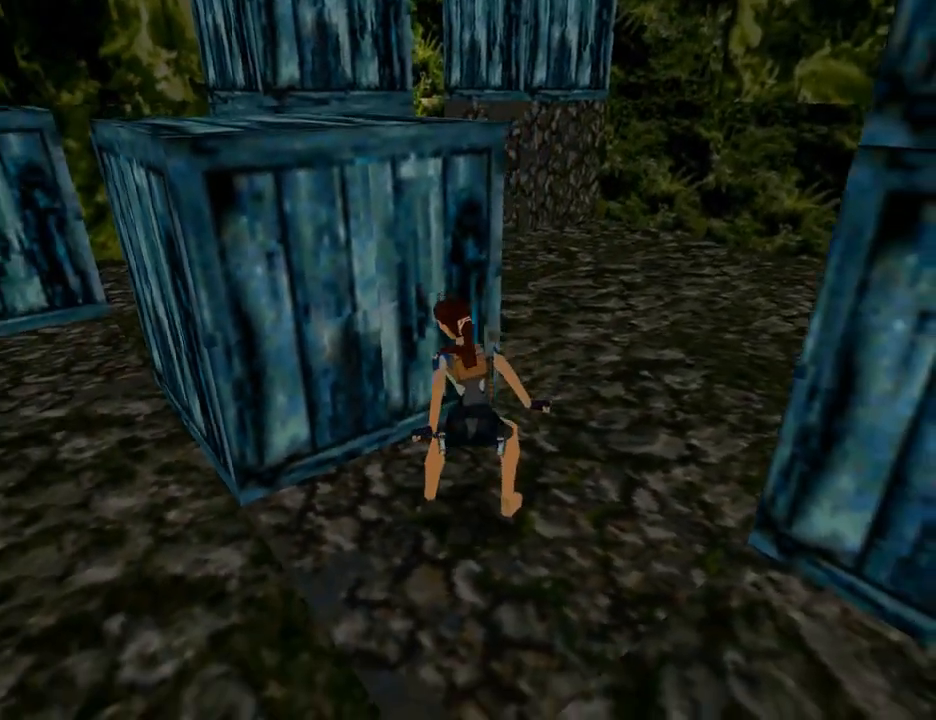
{"buttons": [], "left_stick": "center", "right_stick": "center", "events": []}
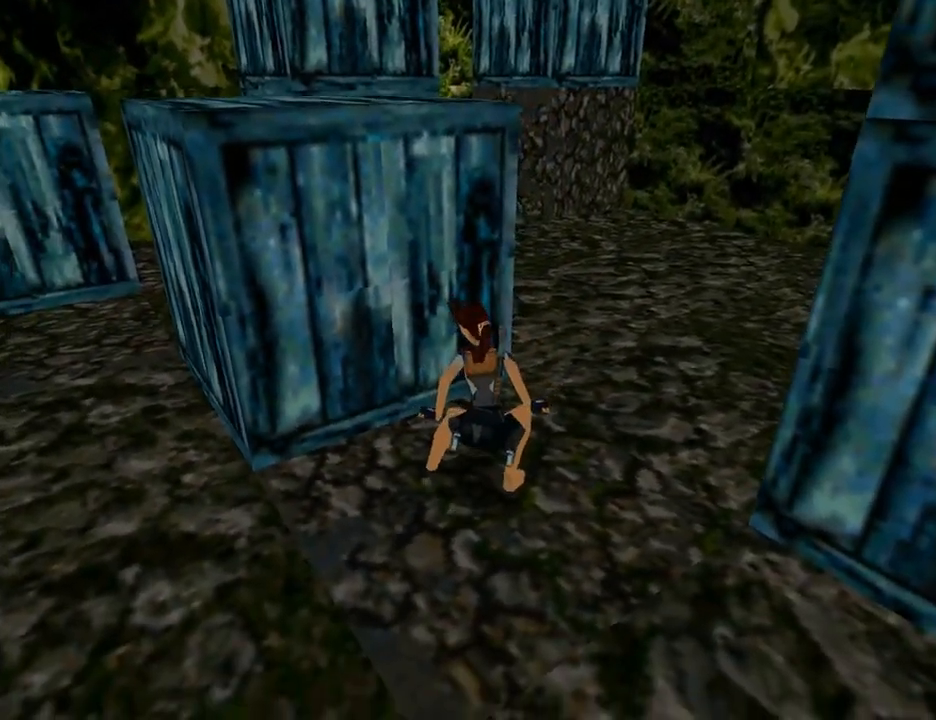
{"buttons": [], "left_stick": "center", "right_stick": "center", "events": []}
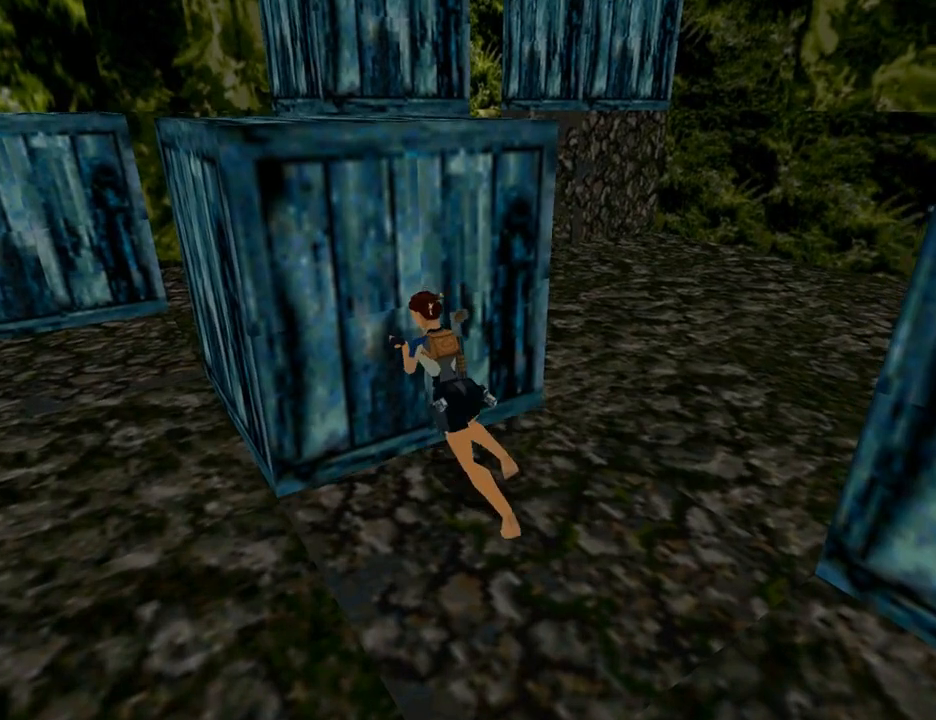
{"buttons": [], "left_stick": "center", "right_stick": "center", "events": []}
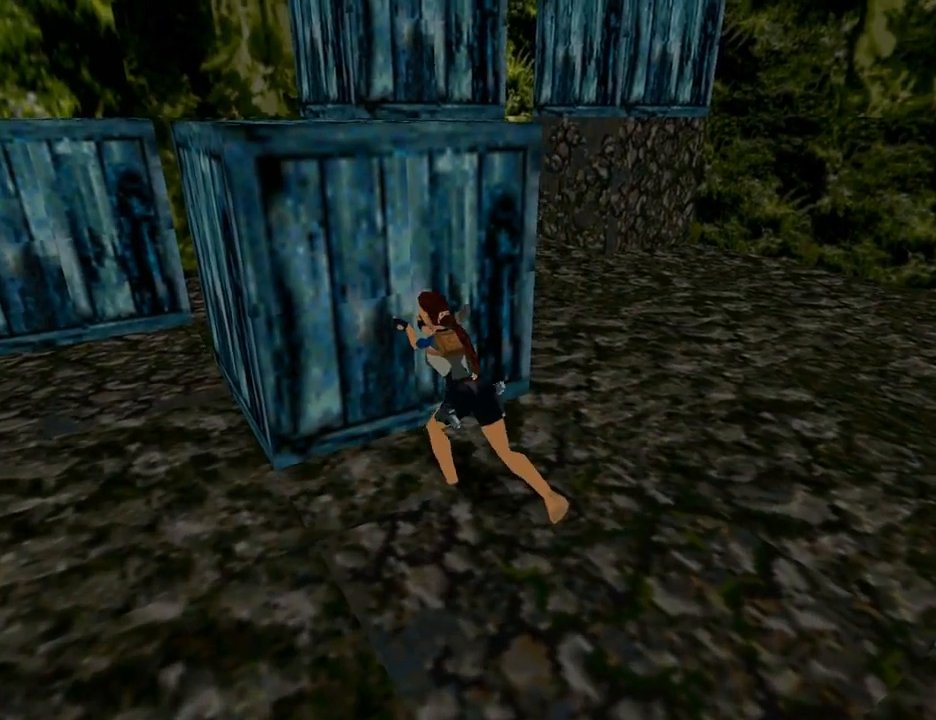
{"buttons": [], "left_stick": "center", "right_stick": "center", "events": []}
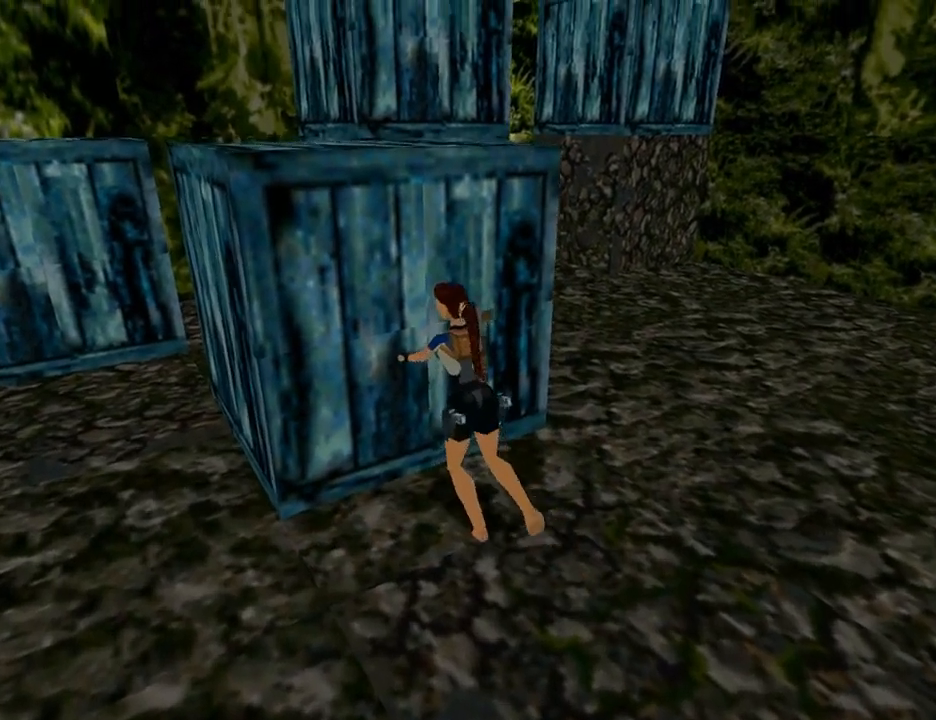
{"buttons": [], "left_stick": "center", "right_stick": "center", "events": []}
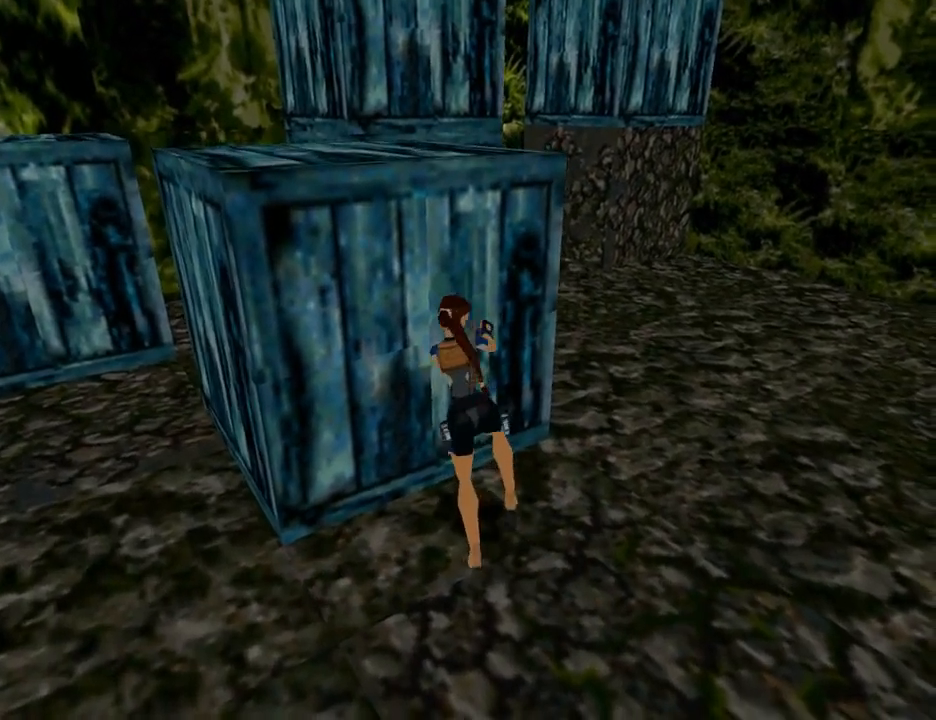
{"buttons": [], "left_stick": "center", "right_stick": "center", "events": []}
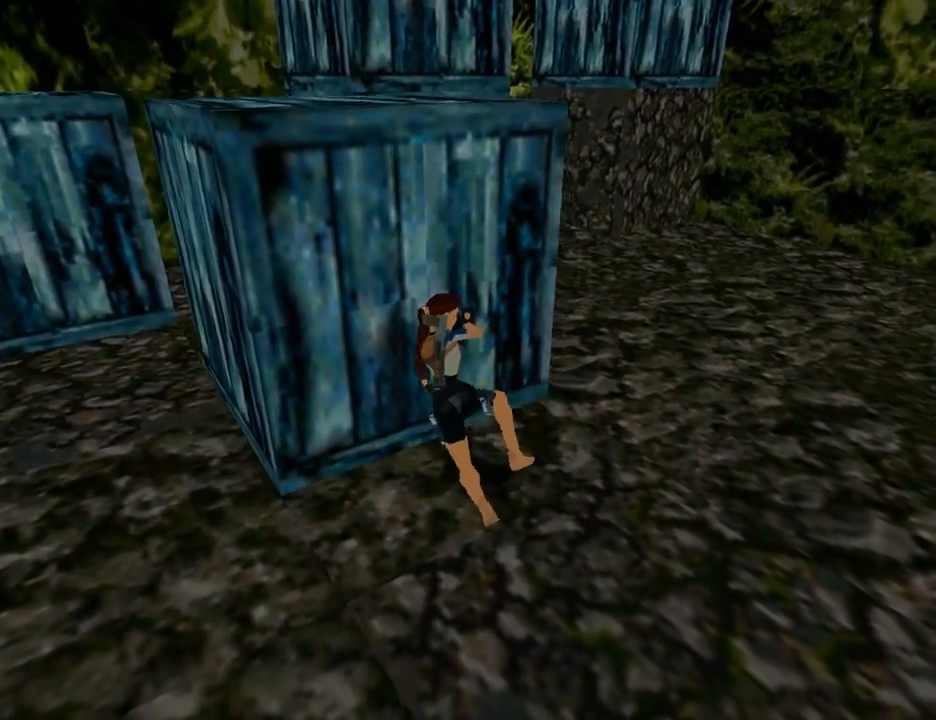
{"buttons": [], "left_stick": "center", "right_stick": "center", "events": []}
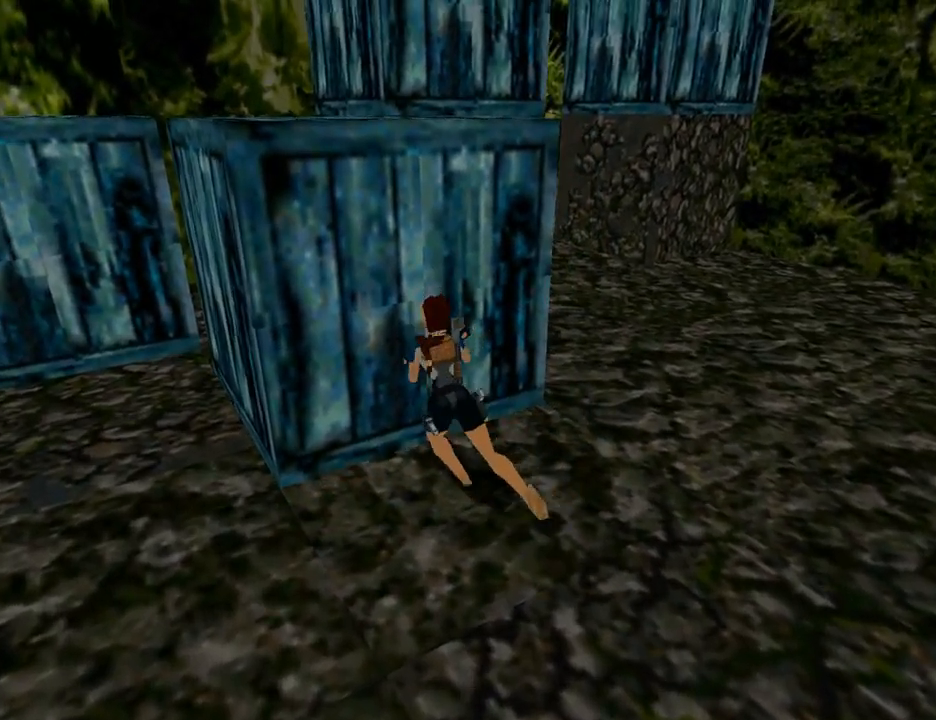
{"buttons": [], "left_stick": "center", "right_stick": "center", "events": []}
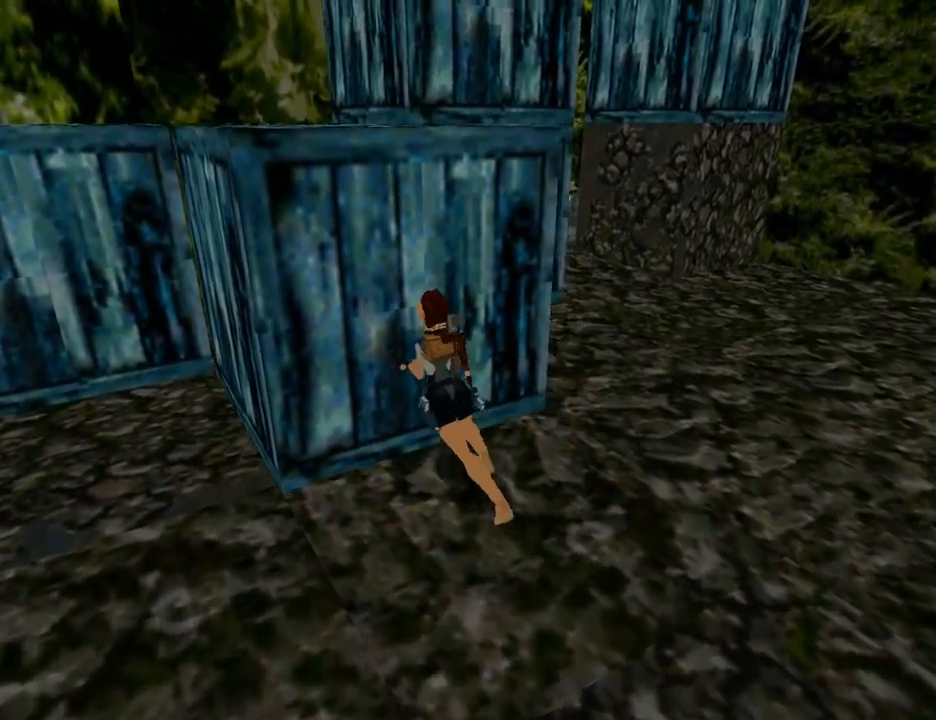
{"buttons": [], "left_stick": "center", "right_stick": "center", "events": []}
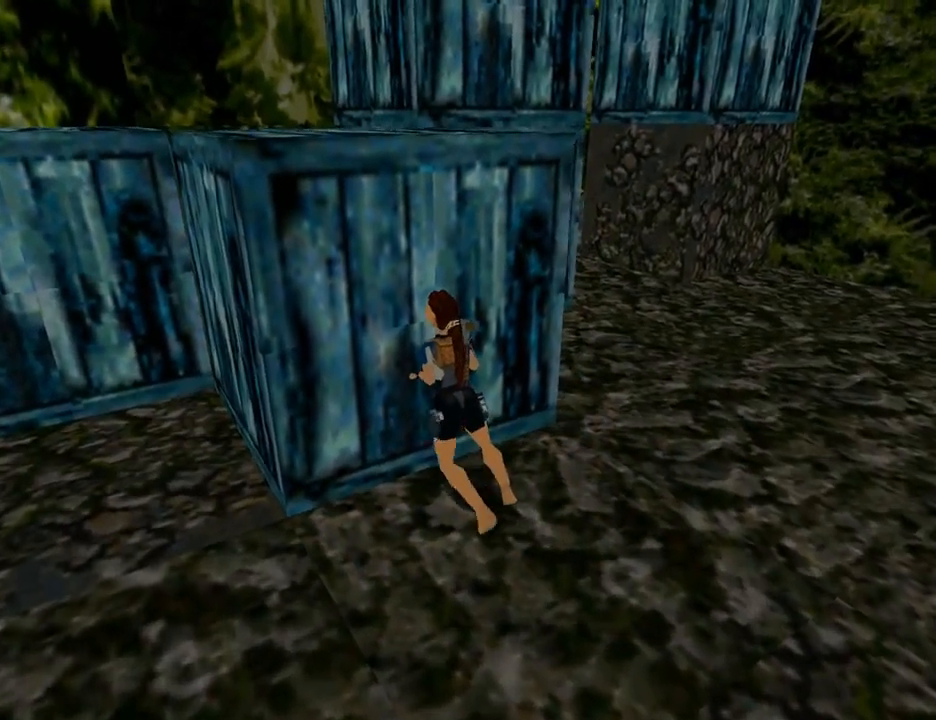
{"buttons": ["CROSS"], "left_stick": "center", "right_stick": "center", "events": [[500, "CROSS", "down"]]}
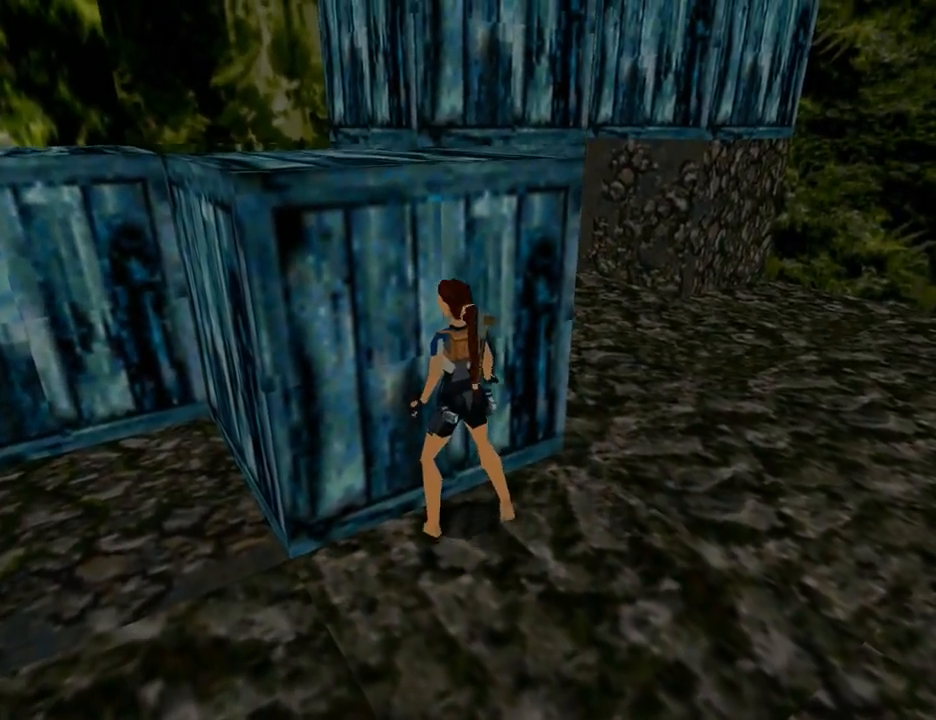
{"buttons": ["CROSS"], "left_stick": "center", "right_stick": "center", "events": []}
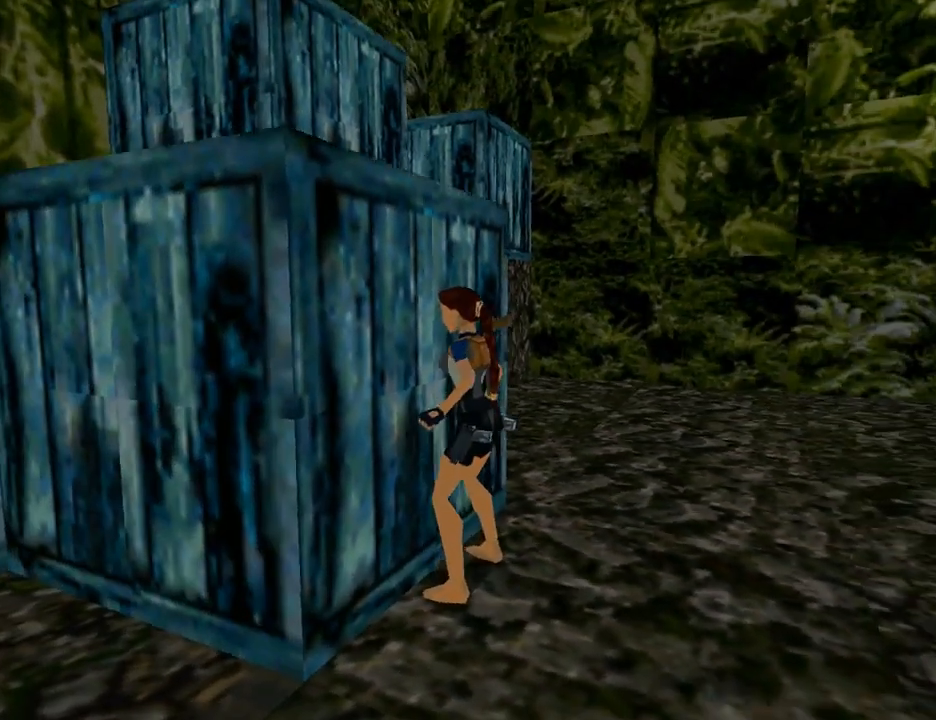
{"buttons": ["CROSS", "DPAD_UP"], "left_stick": "center", "right_stick": "center", "events": [[67, "DPAD_UP", "down"]]}
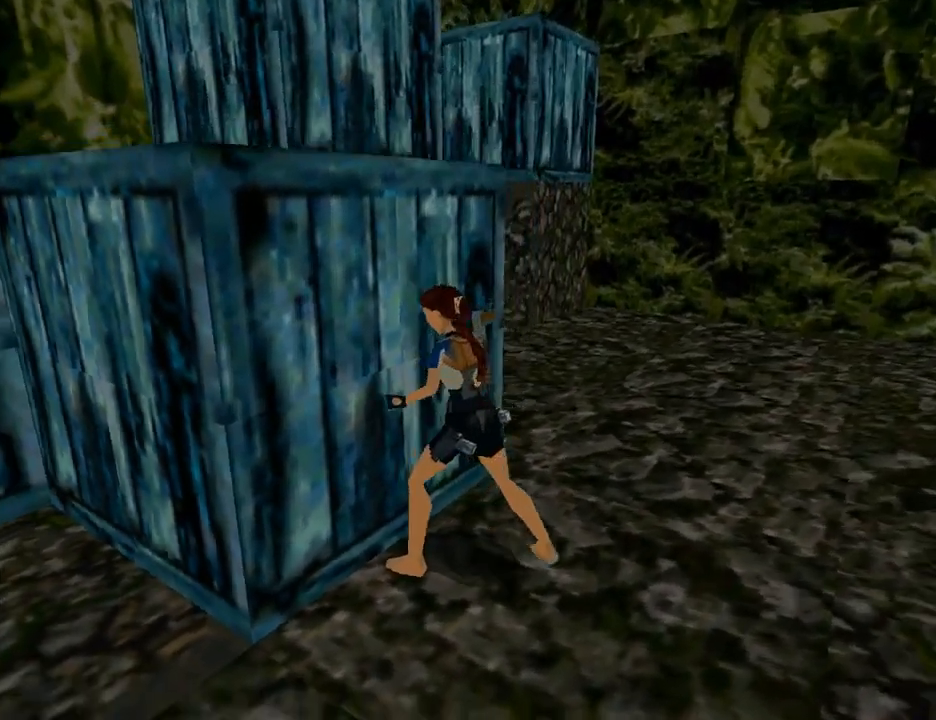
{"buttons": [], "left_stick": "center", "right_stick": "center", "events": [[233, "DPAD_UP", "up"], [267, "CROSS", "up"]]}
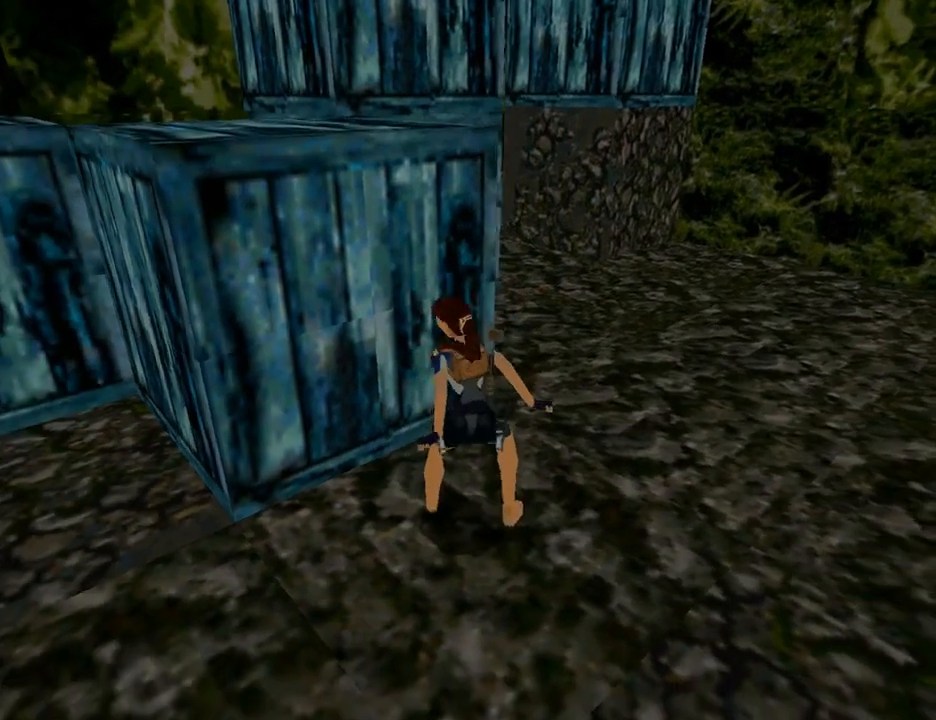
{"buttons": [], "left_stick": "center", "right_stick": "center", "events": []}
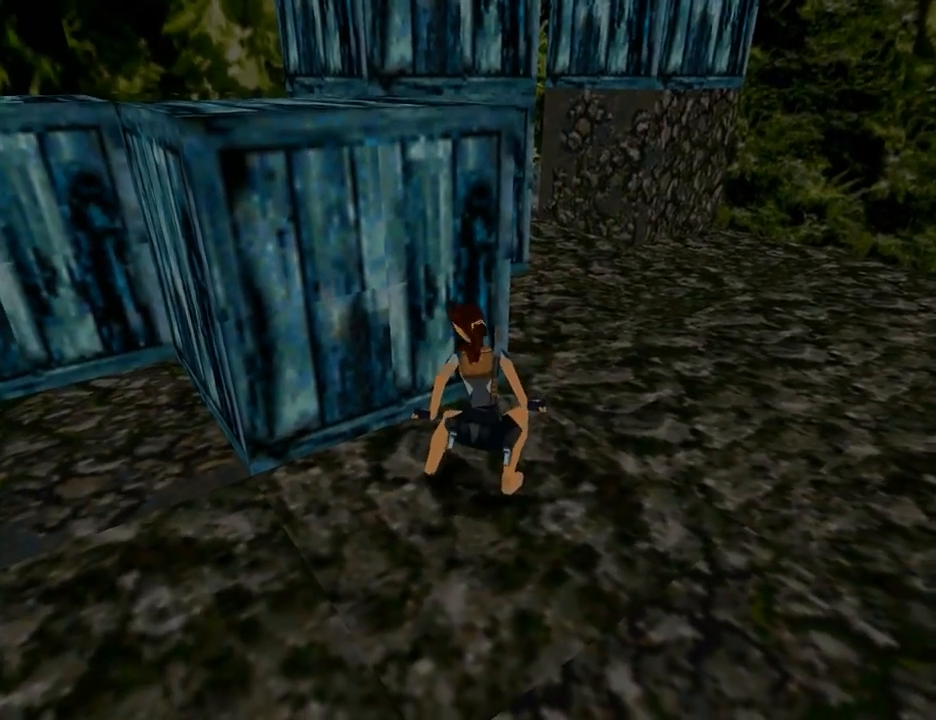
{"buttons": [], "left_stick": "center", "right_stick": "center", "events": []}
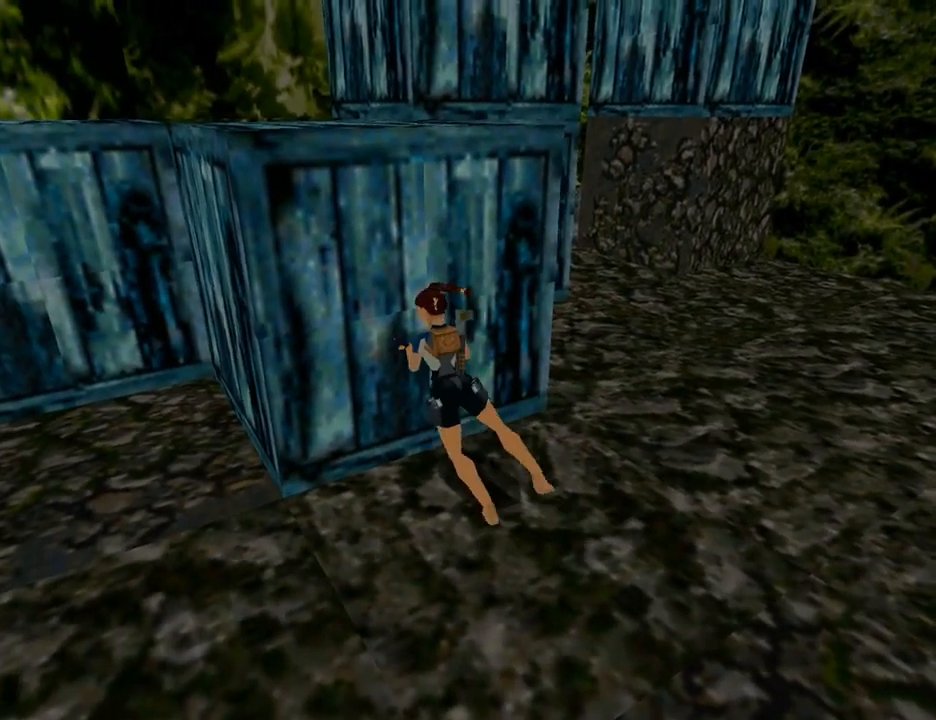
{"buttons": [], "left_stick": "center", "right_stick": "center", "events": []}
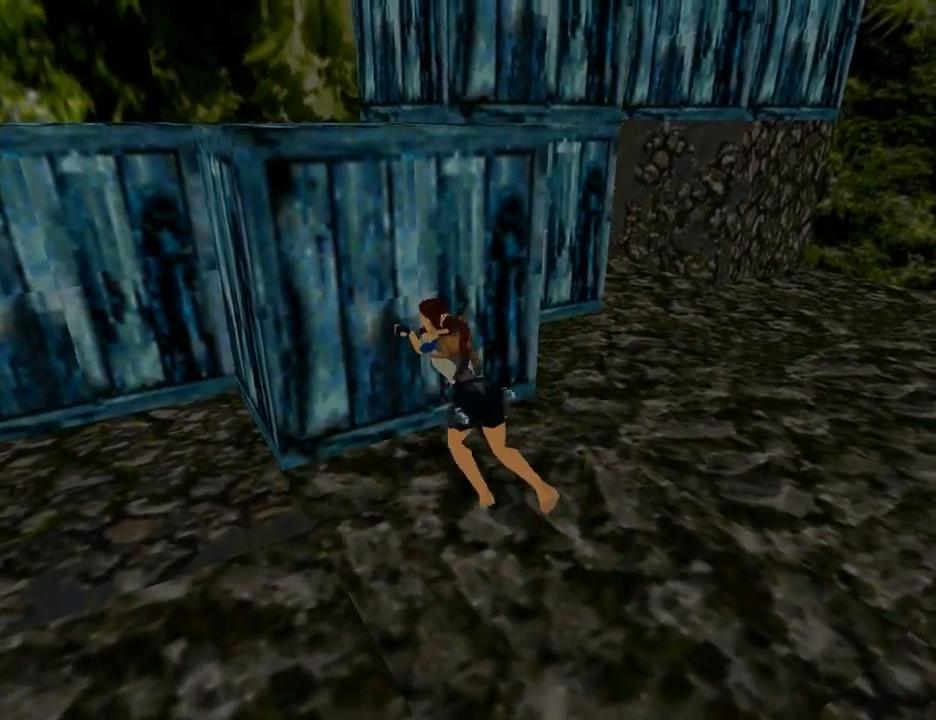
{"buttons": [], "left_stick": "center", "right_stick": "center", "events": []}
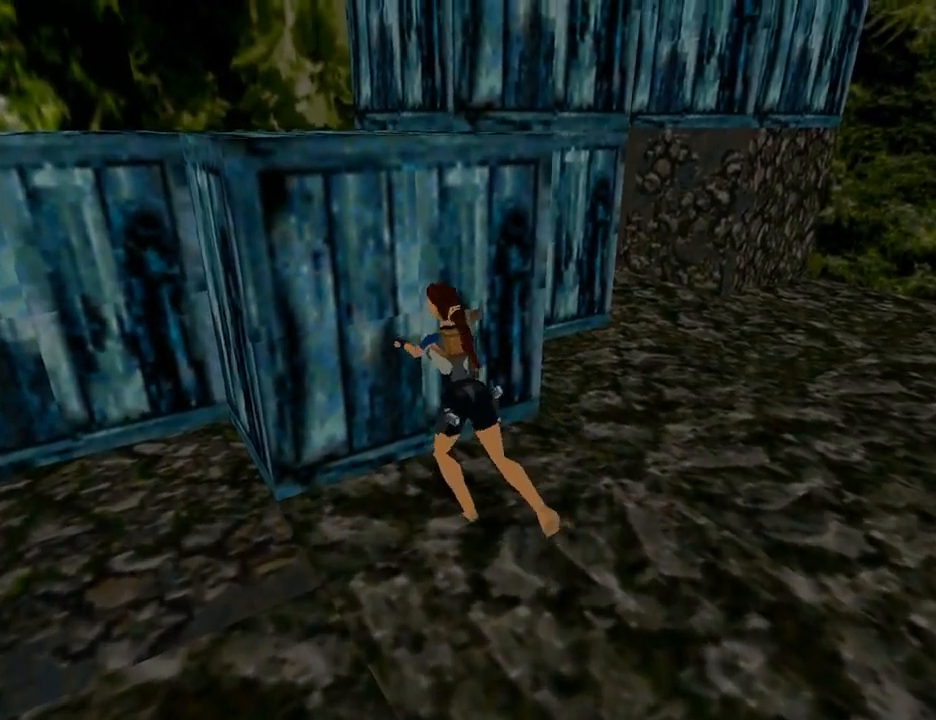
{"buttons": [], "left_stick": "center", "right_stick": "center", "events": []}
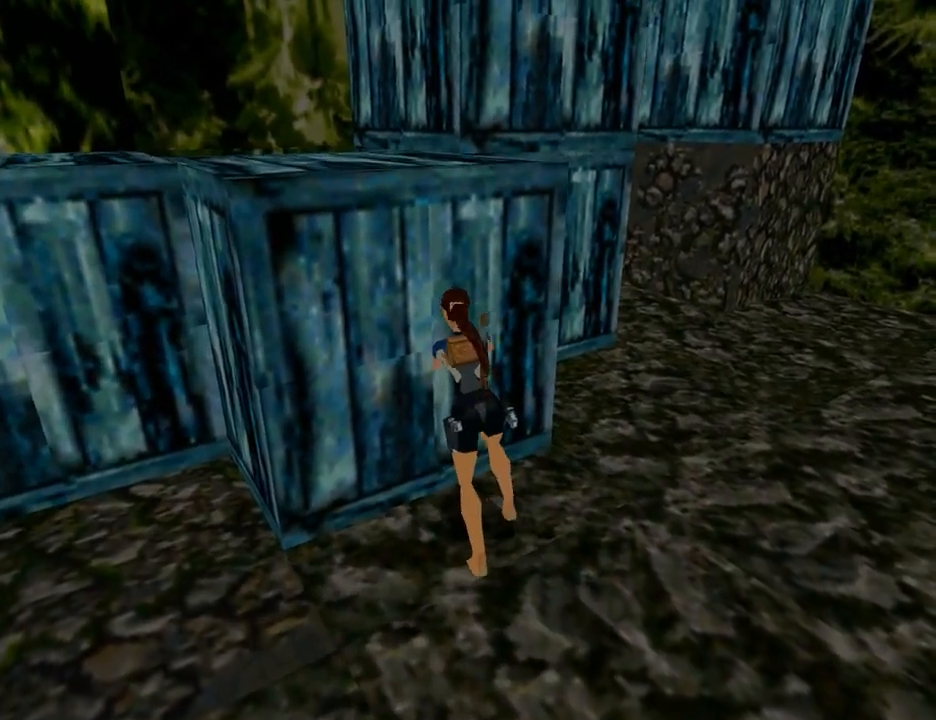
{"buttons": [], "left_stick": "center", "right_stick": "center", "events": []}
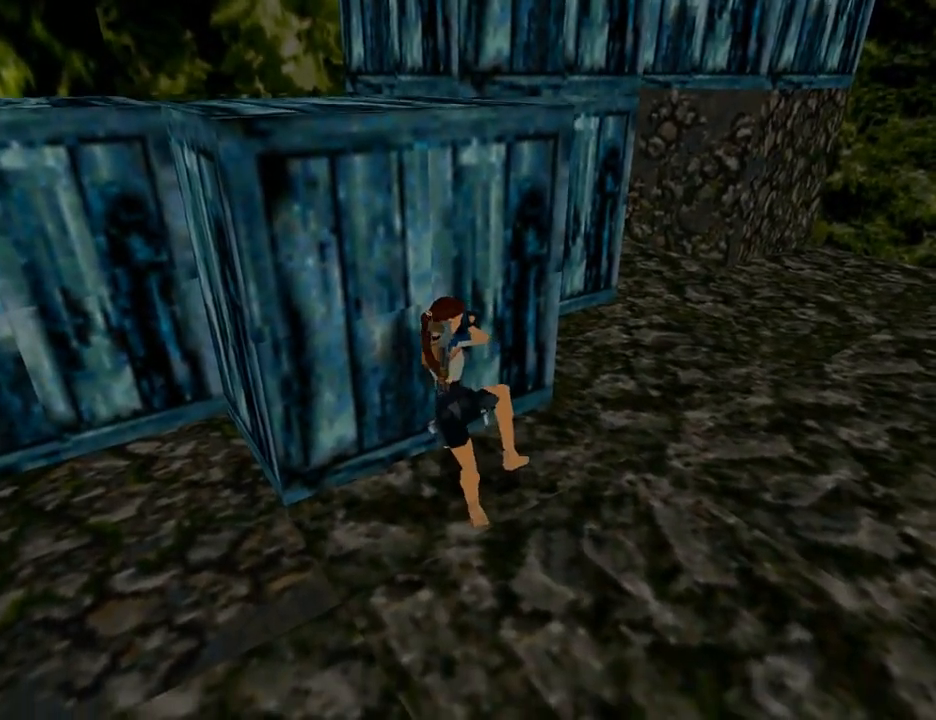
{"buttons": [], "left_stick": "center", "right_stick": "center", "events": []}
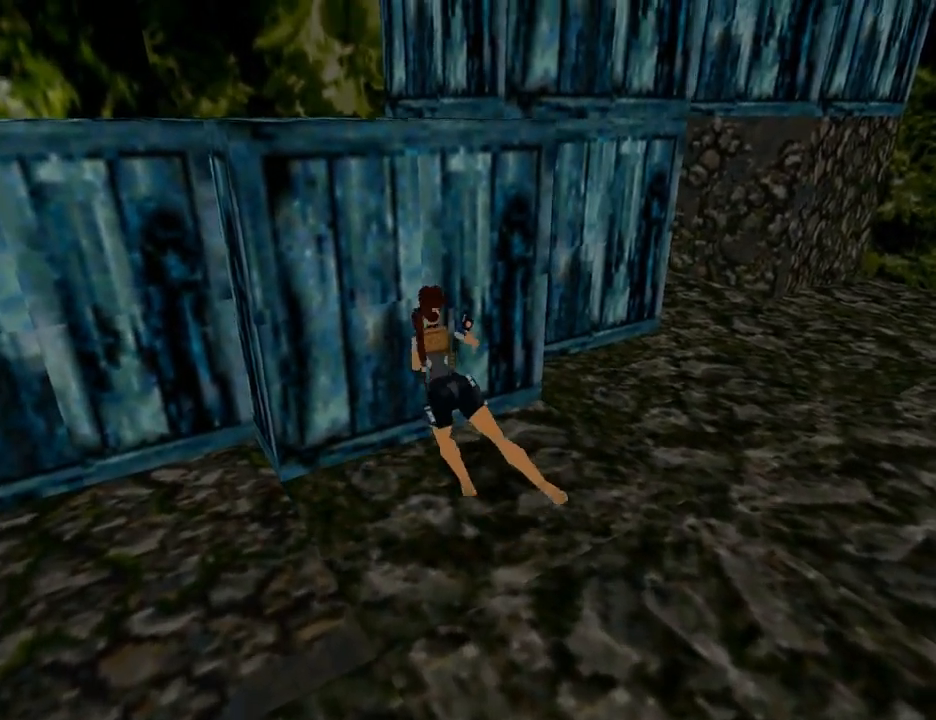
{"buttons": ["DPAD_DOWN"], "left_stick": "center", "right_stick": "center", "events": [[367, "DPAD_DOWN", "down"]]}
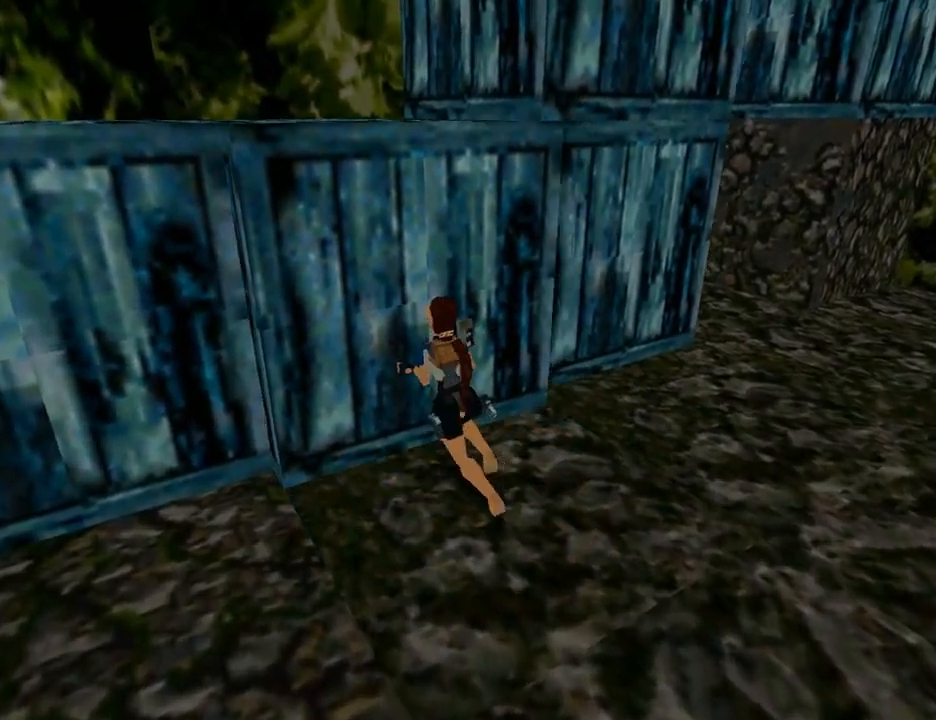
{"buttons": ["DPAD_DOWN"], "left_stick": "center", "right_stick": "center", "events": []}
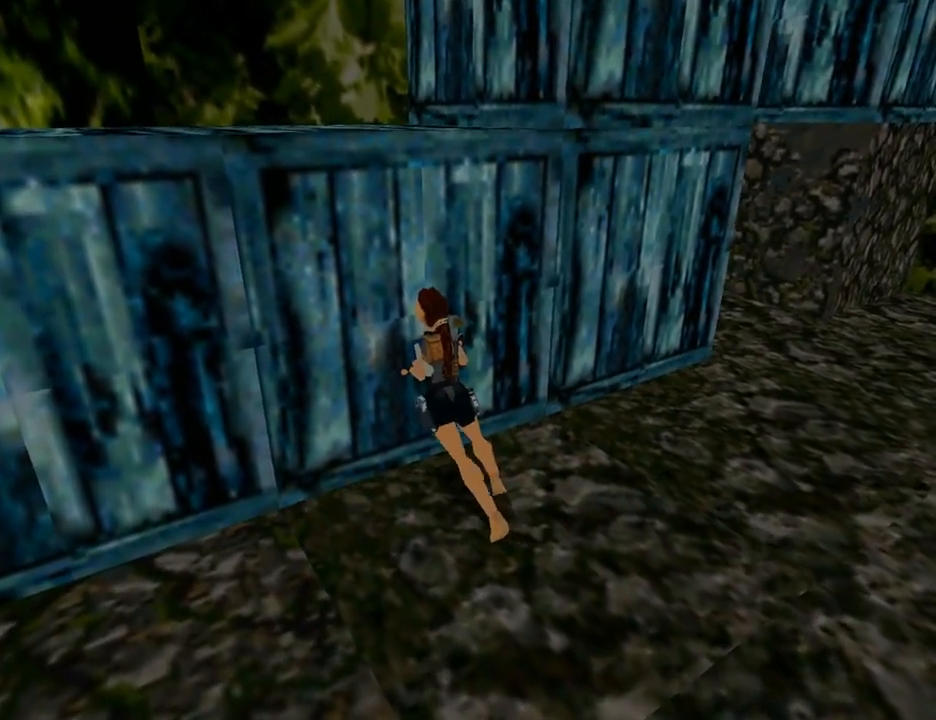
{"buttons": ["DPAD_DOWN"], "left_stick": "center", "right_stick": "center", "events": []}
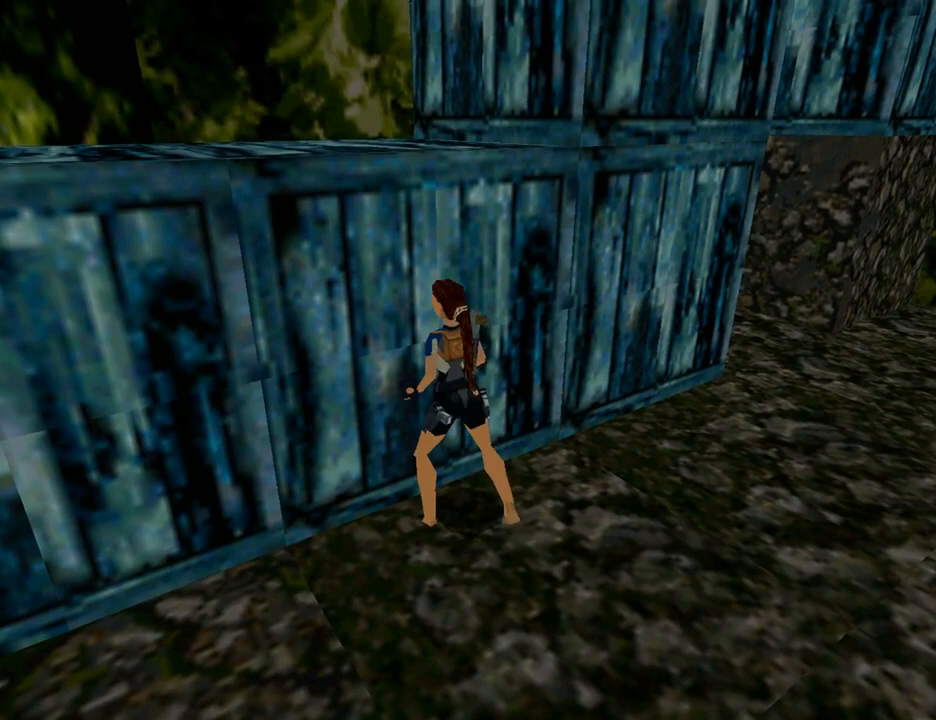
{"buttons": ["DPAD_DOWN"], "left_stick": "center", "right_stick": "center", "events": []}
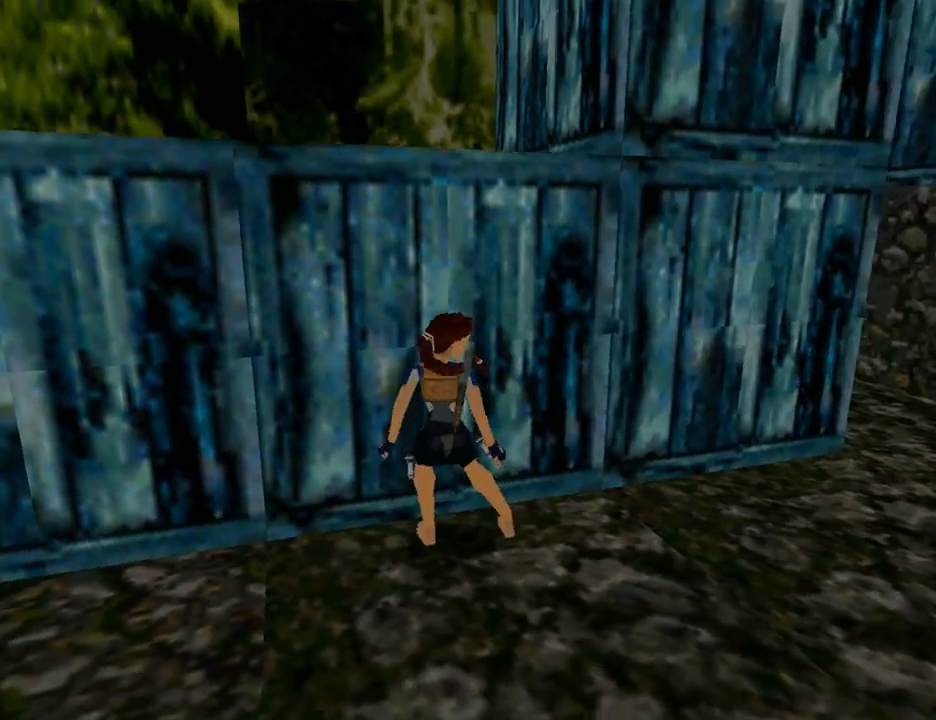
{"buttons": [], "left_stick": "center", "right_stick": "center", "events": [[33, "DPAD_RIGHT", "down"], [167, "DPAD_RIGHT", "up"], [233, "DPAD_LEFT", "down"], [500, "DPAD_DOWN", "up"], [500, "DPAD_LEFT", "up"]]}
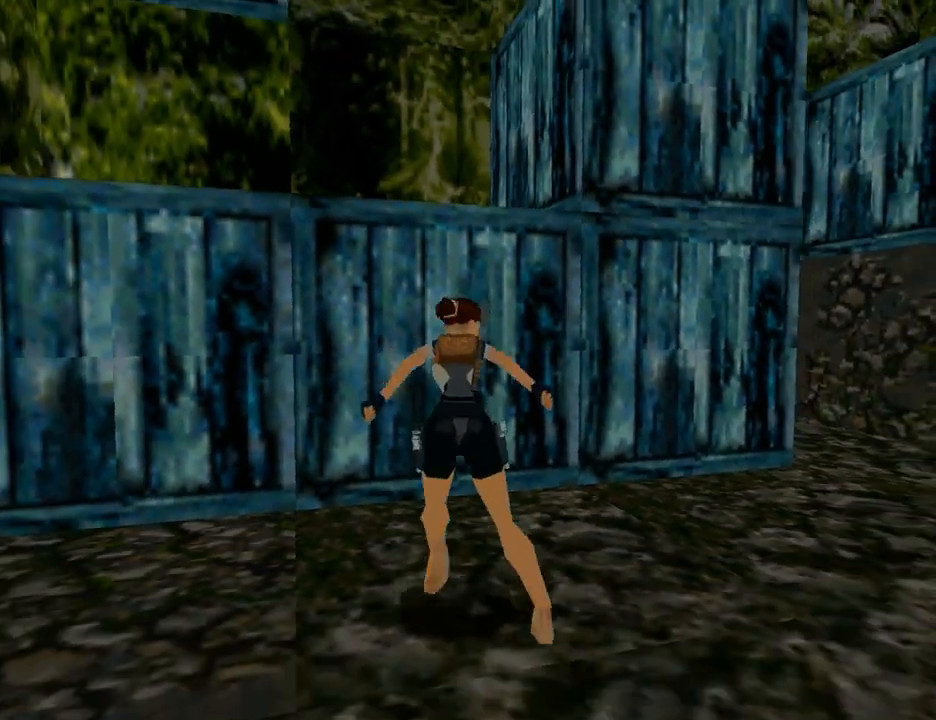
{"buttons": ["SQUARE", "DPAD_UP"], "left_stick": "center", "right_stick": "center", "events": [[133, "SQUARE", "down"], [233, "DPAD_UP", "down"]]}
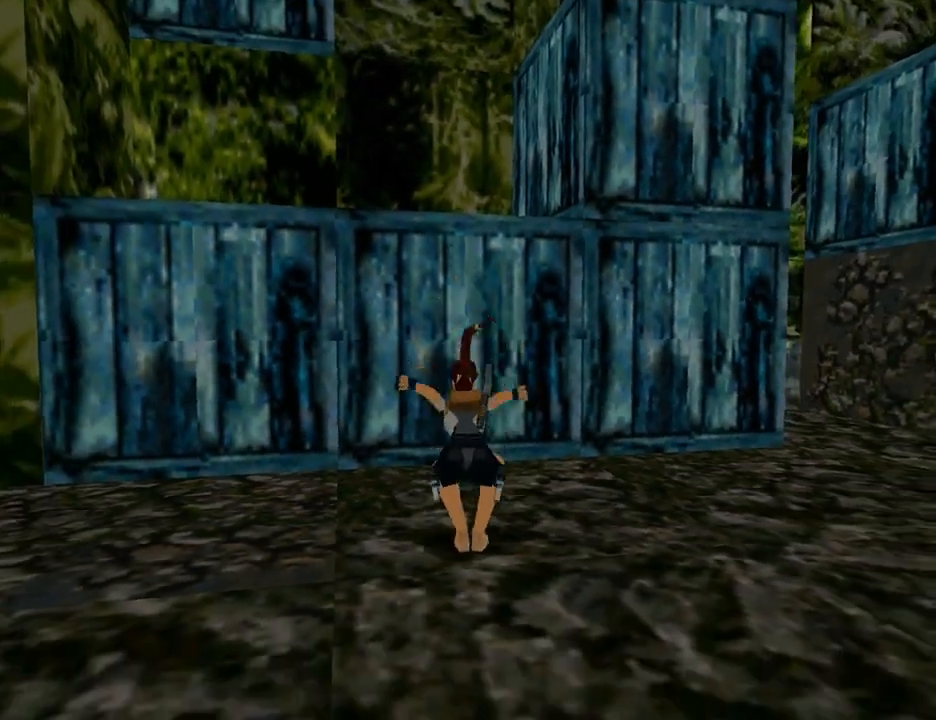
{"buttons": ["DPAD_RIGHT"], "left_stick": "center", "right_stick": "center", "events": [[67, "DPAD_UP", "up"], [100, "DPAD_RIGHT", "down"], [167, "SQUARE", "up"]]}
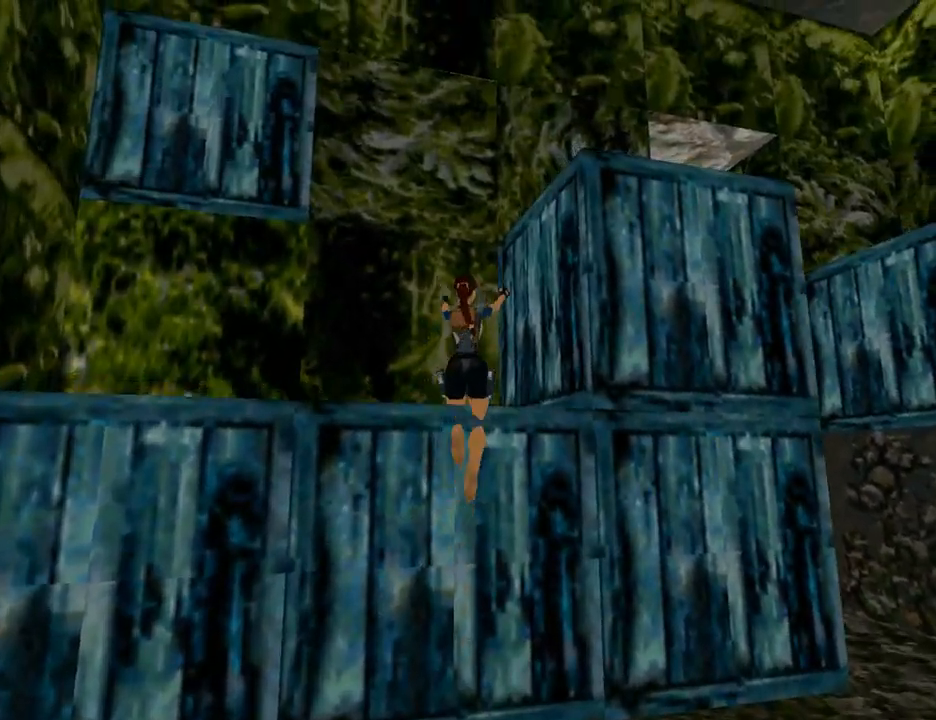
{"buttons": ["DPAD_UP", "DPAD_RIGHT"], "left_stick": "center", "right_stick": "center", "events": [[167, "DPAD_UP", "down"]]}
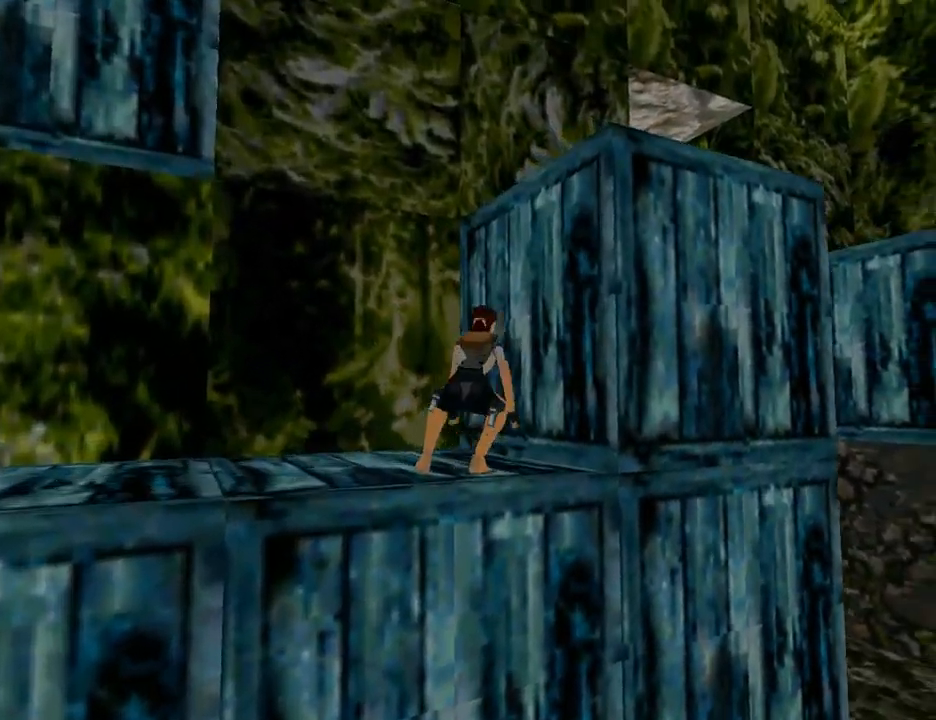
{"buttons": ["CROSS"], "left_stick": "center", "right_stick": "center", "events": [[200, "DPAD_UP", "up"], [367, "DPAD_RIGHT", "up"], [467, "CROSS", "down"]]}